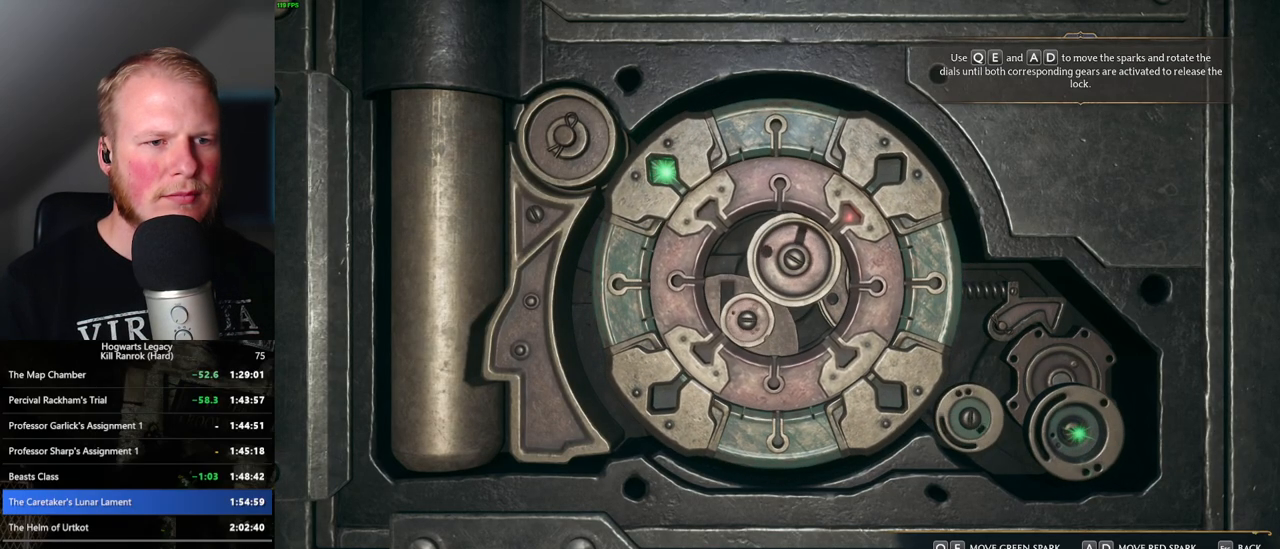
Gameplay with keyboard and mouse; each line is a JSON object with the keys and mouse buttons held at the frame after it. "events" lists presses ("down") and releases ("up") of ".", "/", "0", "1", "2", "3", "4", "5", "6", "7", "8", "9", "a", "alt_l", "alt_r", "b", "backslash", "backspace", "c", "caps_lock", "comma", "ctrl_l", "ctrl_r", "d", "e", "equals", "escape", "f", "f1", "f10", "f11", "f12", "f2", "f3", "f4", "f5", "f6", "f7", "f8", "f9", "g", "h", "i", "j", "k", "l", "lbracket", "m", "minus", "n", "o", "p", "q", "quote", "r", "rbracket", "return", "s", "semicolon", "shift_l", "shift_r", "space", "super", "t", "tab", "tilde", "u", "v", "w", "x", "y", "z", "mouse_left", "mouse_wheel", "mouse_right", "mouse_mb4" and "mouse_mb5" between this image and that frame as [ms after this image, input, new state], when the widget could be followed in between. "mouse_left", "mouse_wheel", "mouse_right", "mouse_mb4", "mouse_mb5" = the "left", "wheel", "right", "mb4", "mb5" buttons of the "mouse" list. No other keys are recorded. "wheel" means that the mouse wheel is clicked or scrolled. Mouse movement is not recorded.
{"keys": [], "mouse": [], "events": []}
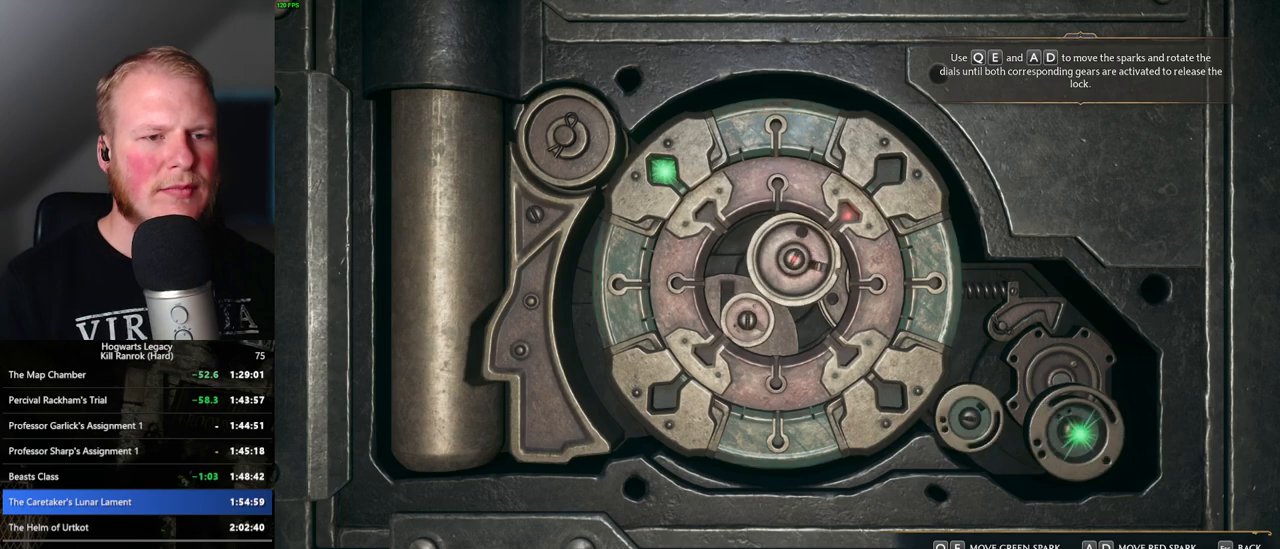
{"keys": [], "mouse": [], "events": []}
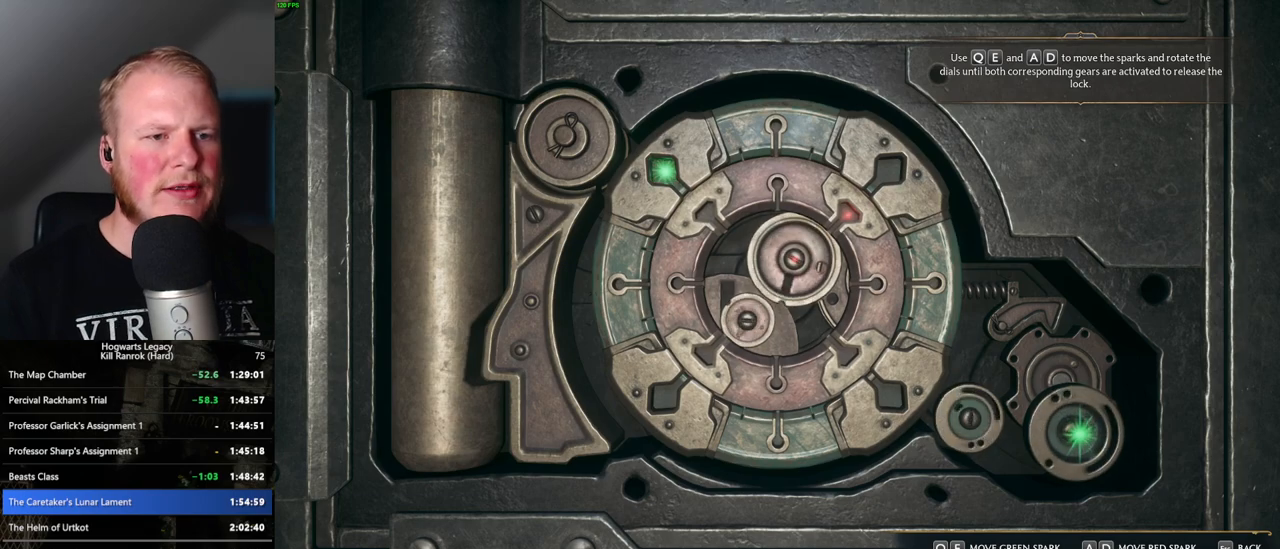
{"keys": [], "mouse": [], "events": []}
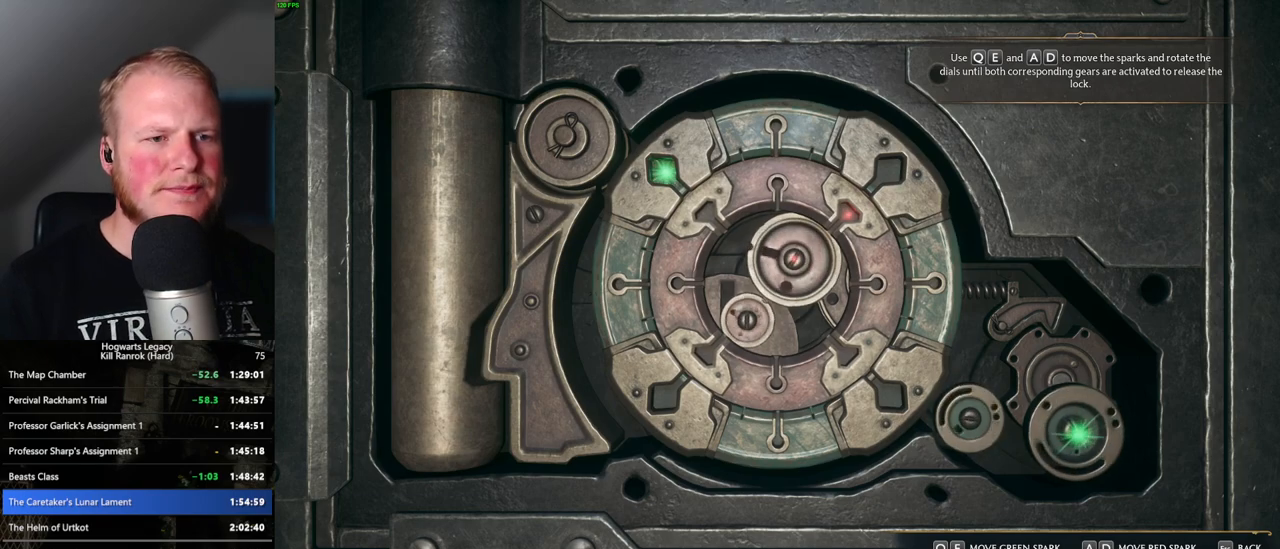
{"keys": [], "mouse": [], "events": []}
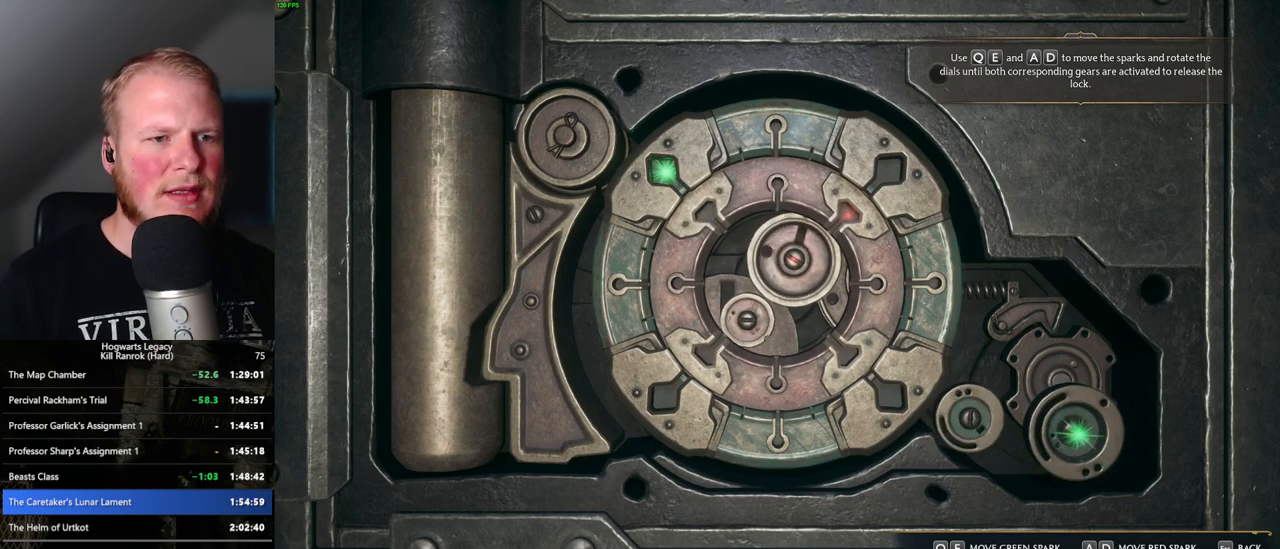
{"keys": ["escape"], "mouse": [], "events": [[484, "escape", "down"]]}
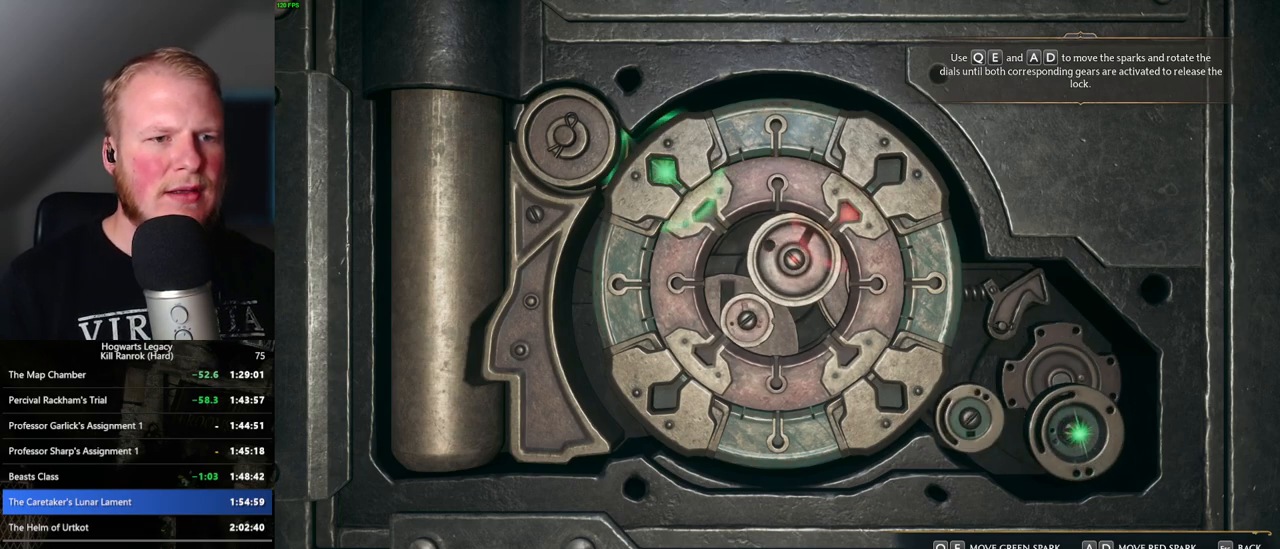
{"keys": [], "mouse": [], "events": [[84, "escape", "up"]]}
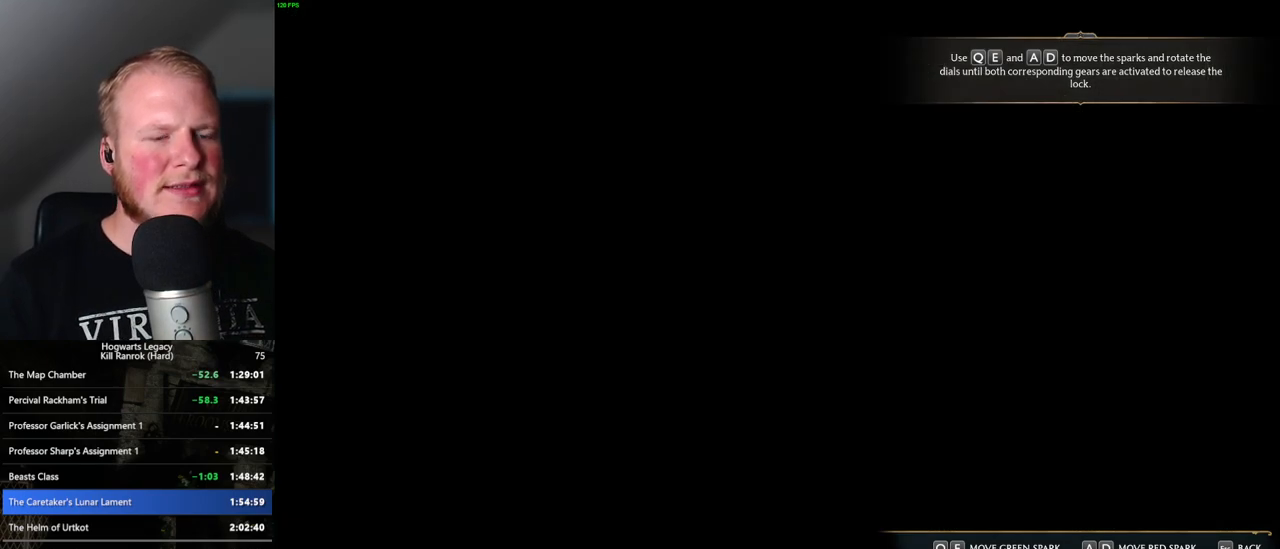
{"keys": ["space", "w"], "mouse": [], "events": [[134, "w", "down"], [300, "shift_l", "down"], [434, "shift_l", "up"], [500, "space", "down"]]}
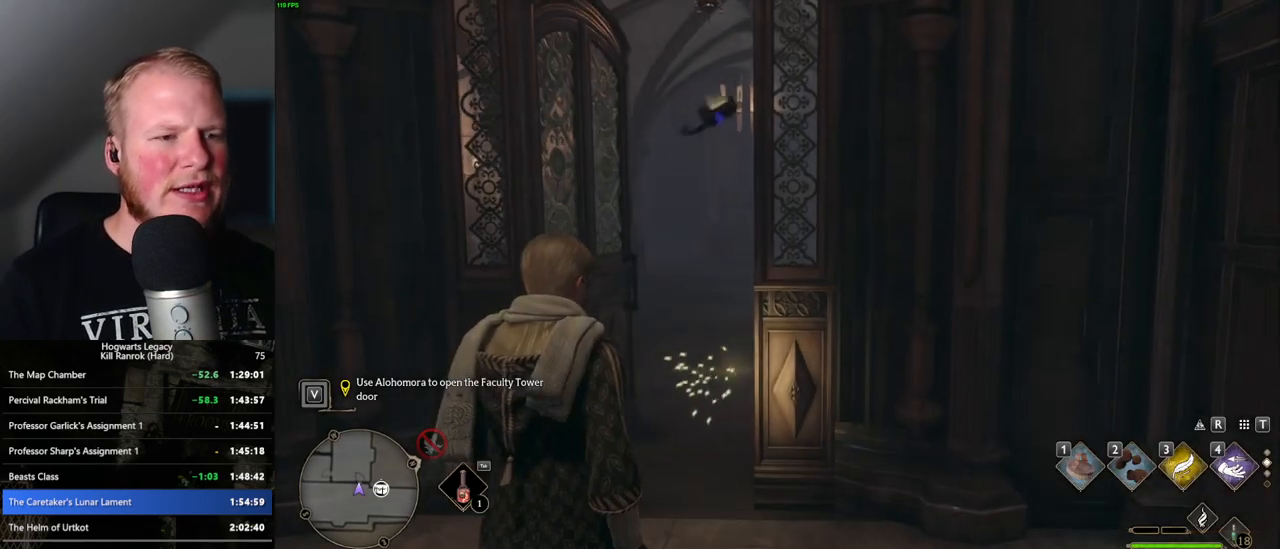
{"keys": ["w"], "mouse": [], "events": [[150, "space", "up"]]}
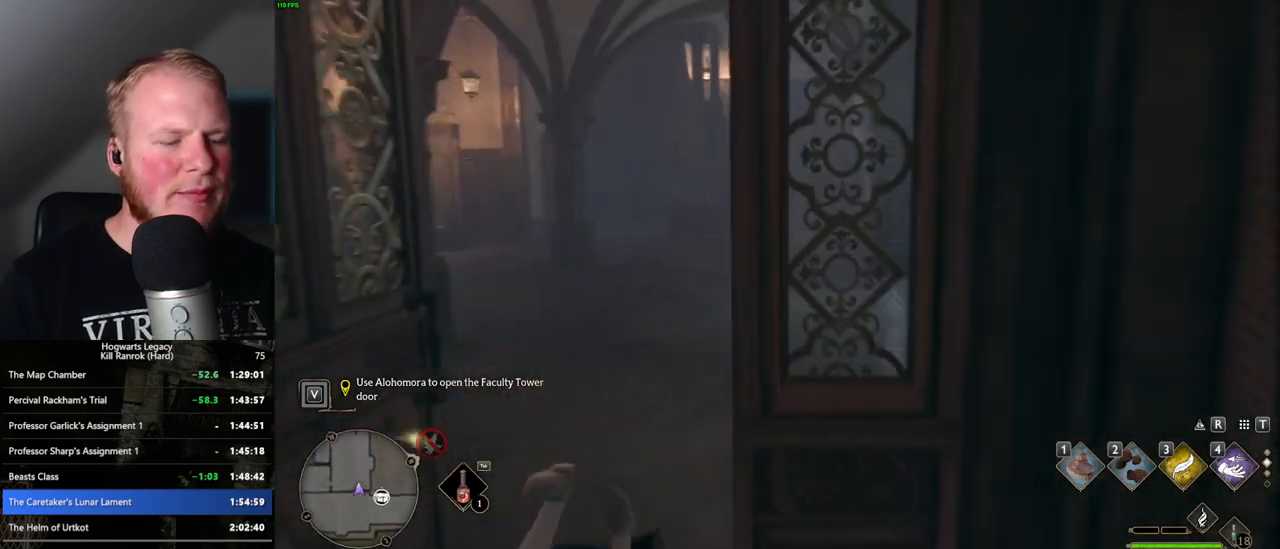
{"keys": ["w"], "mouse": [], "events": []}
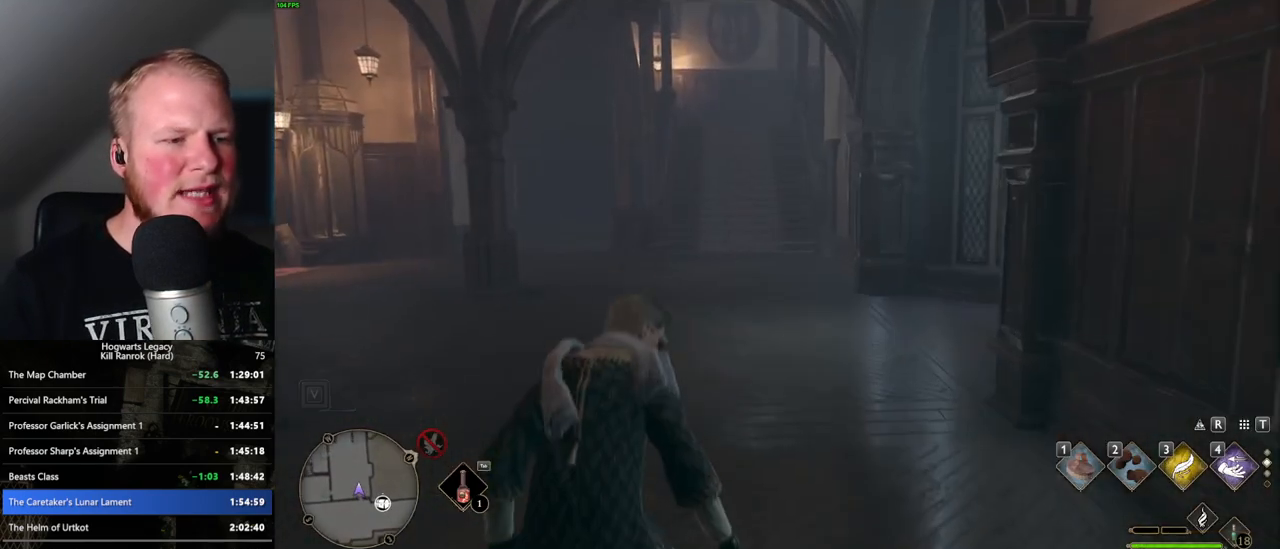
{"keys": ["w"], "mouse": [], "events": []}
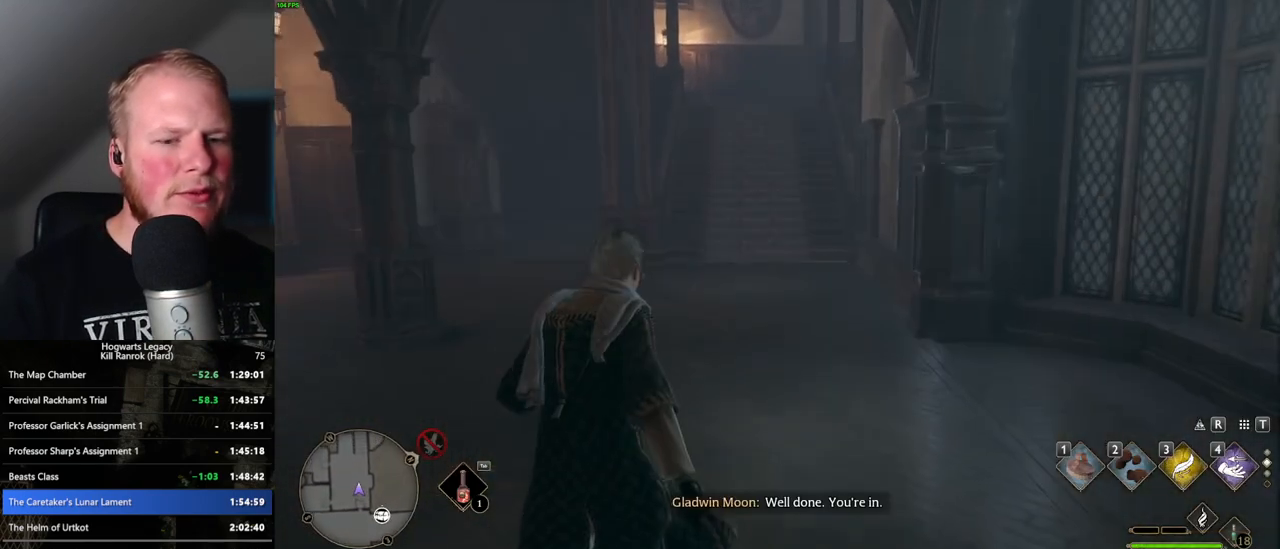
{"keys": ["w"], "mouse": [], "events": []}
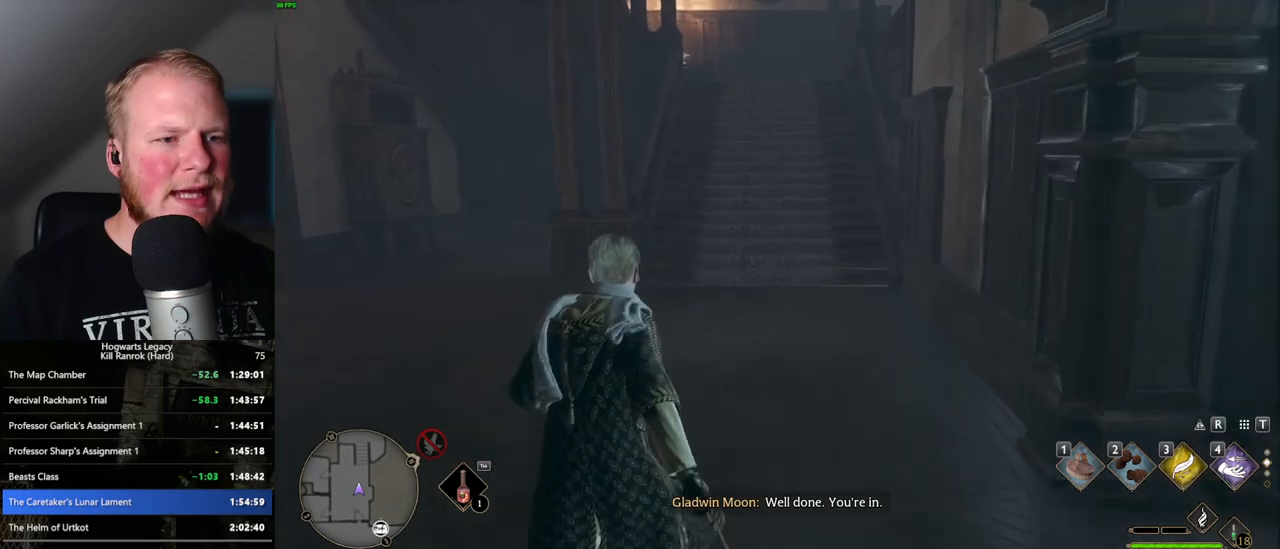
{"keys": ["w"], "mouse": [], "events": []}
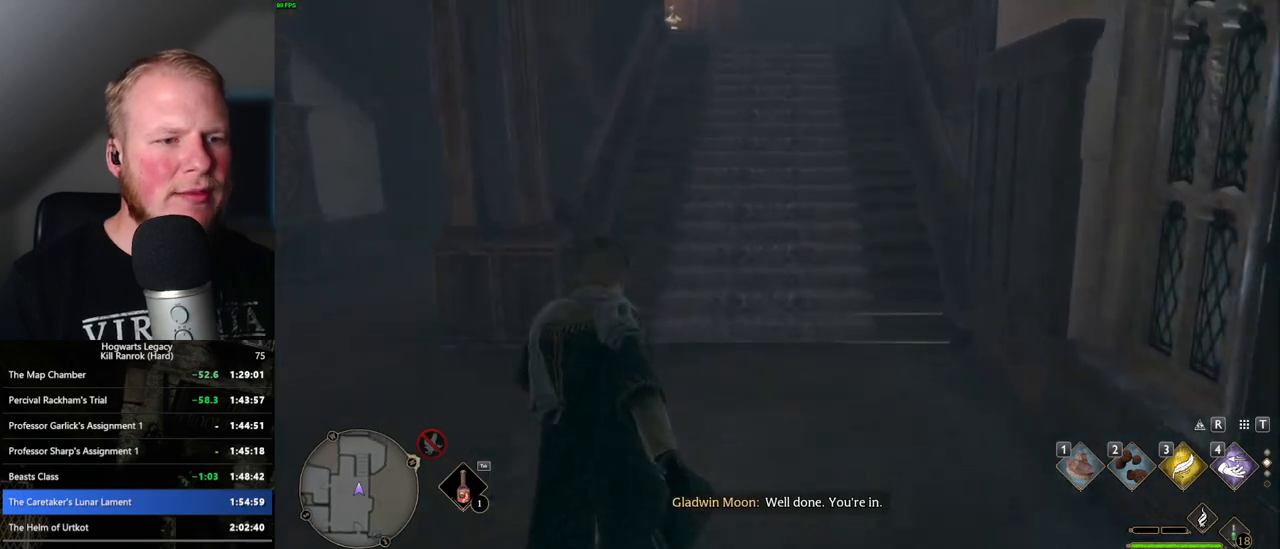
{"keys": ["space", "w"], "mouse": [], "events": [[350, "space", "down"]]}
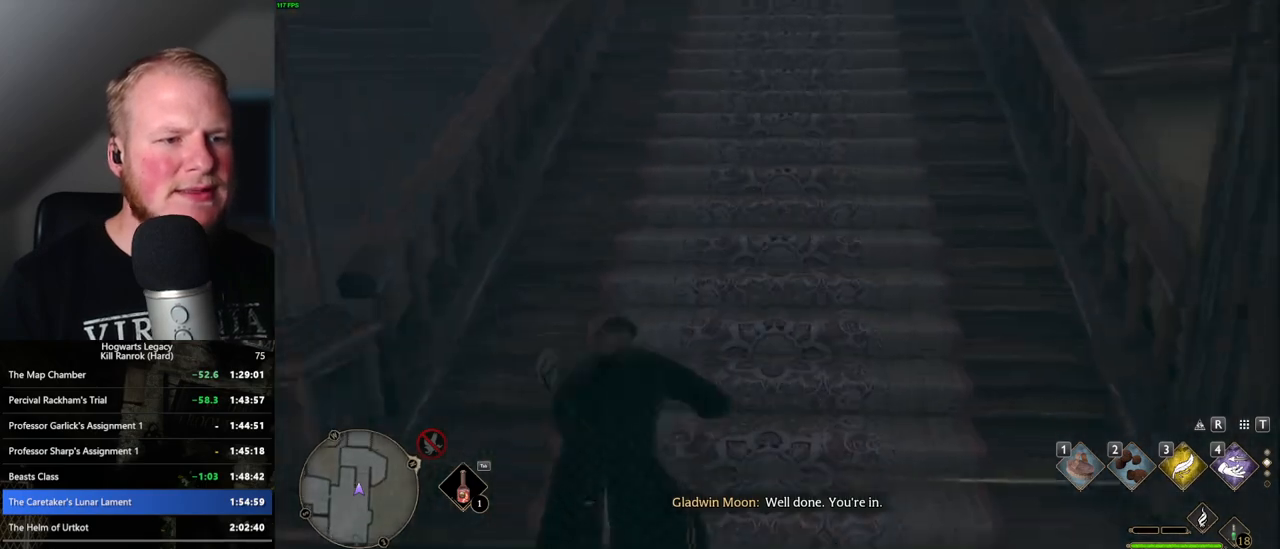
{"keys": ["space"], "mouse": [], "events": [[17, "space", "up"], [184, "w", "up"], [417, "space", "down"]]}
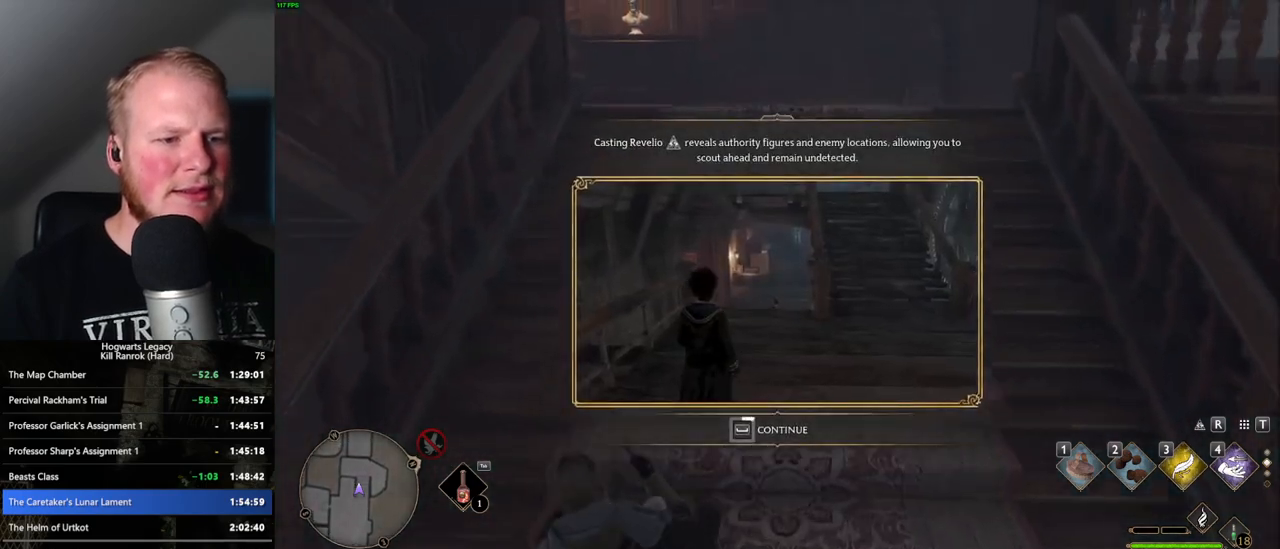
{"keys": ["space"], "mouse": [], "events": []}
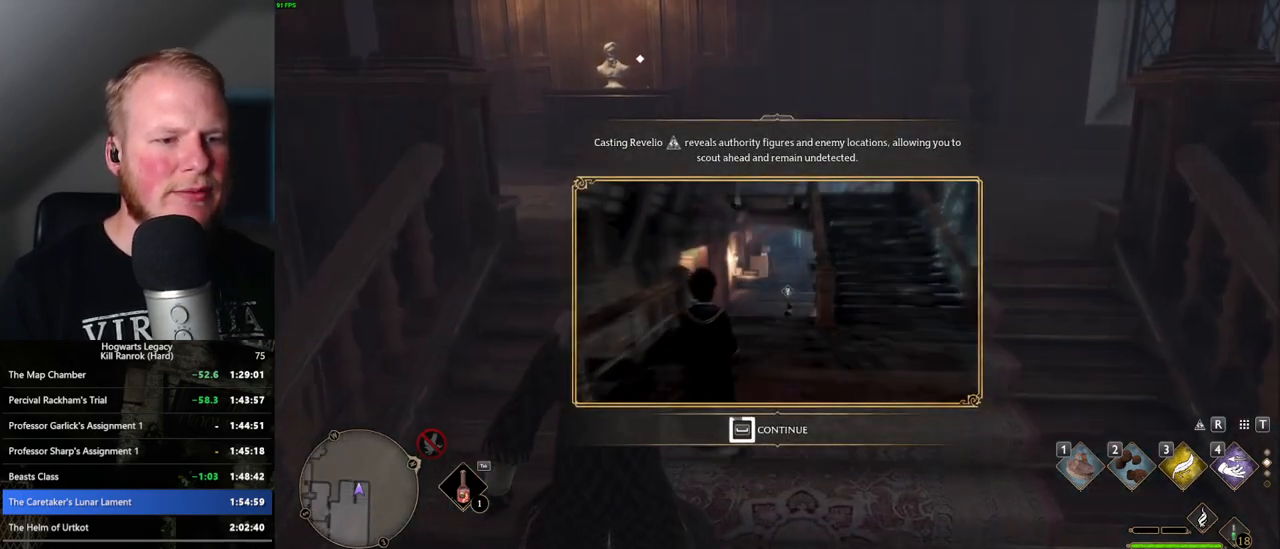
{"keys": ["space"], "mouse": [], "events": []}
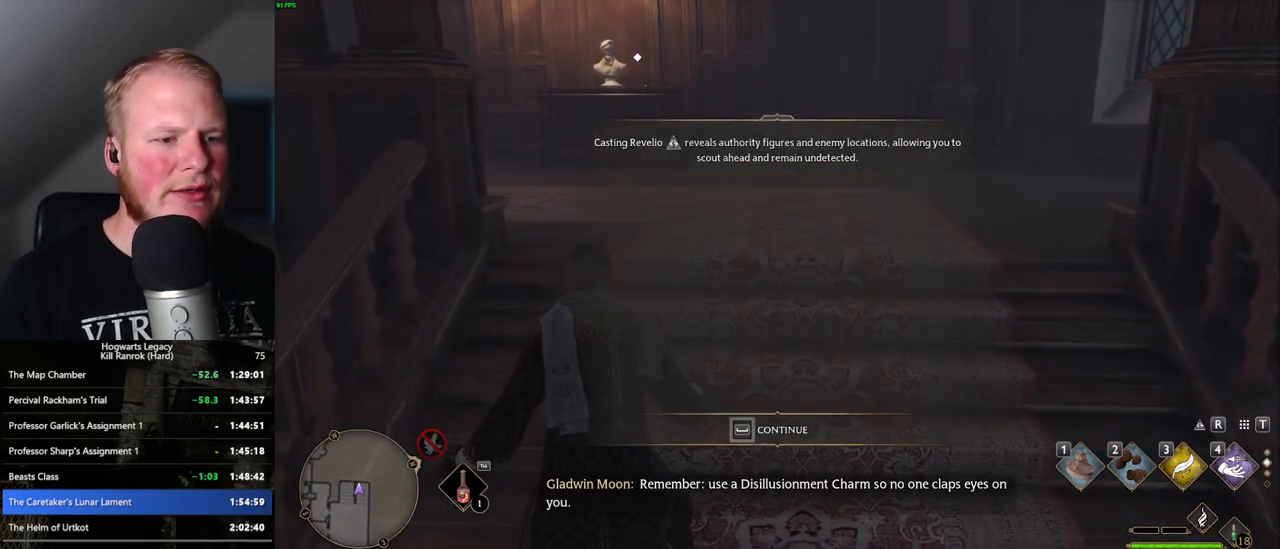
{"keys": ["shift_l", "w"], "mouse": [], "events": [[167, "space", "up"], [167, "w", "down"], [284, "space", "down"], [400, "space", "up"], [450, "shift_l", "down"]]}
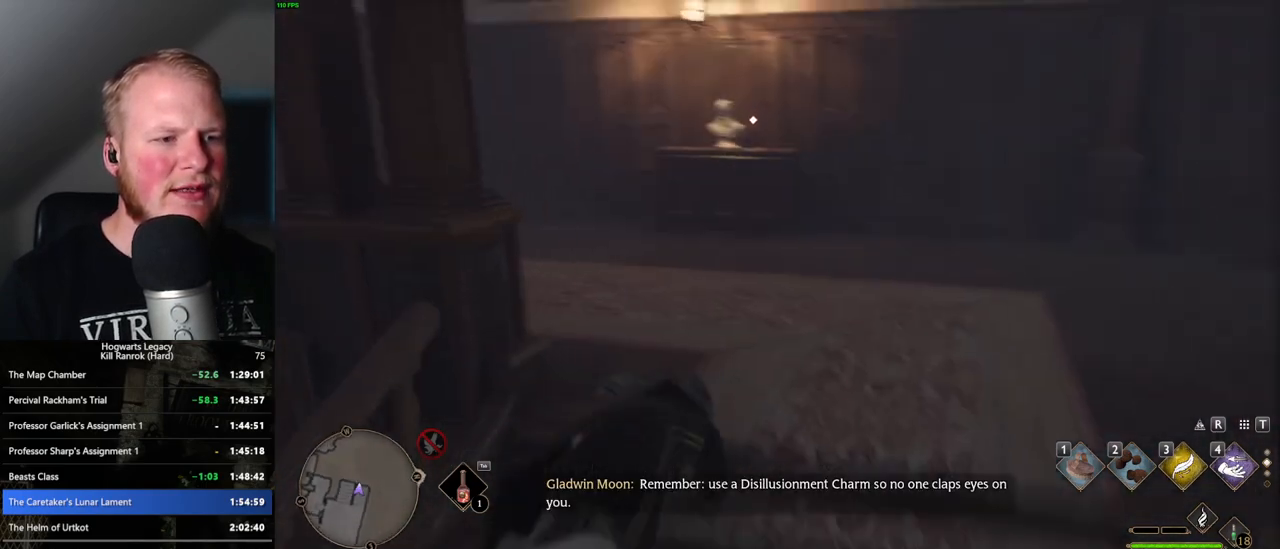
{"keys": ["w"], "mouse": [], "events": [[67, "shift_l", "up"]]}
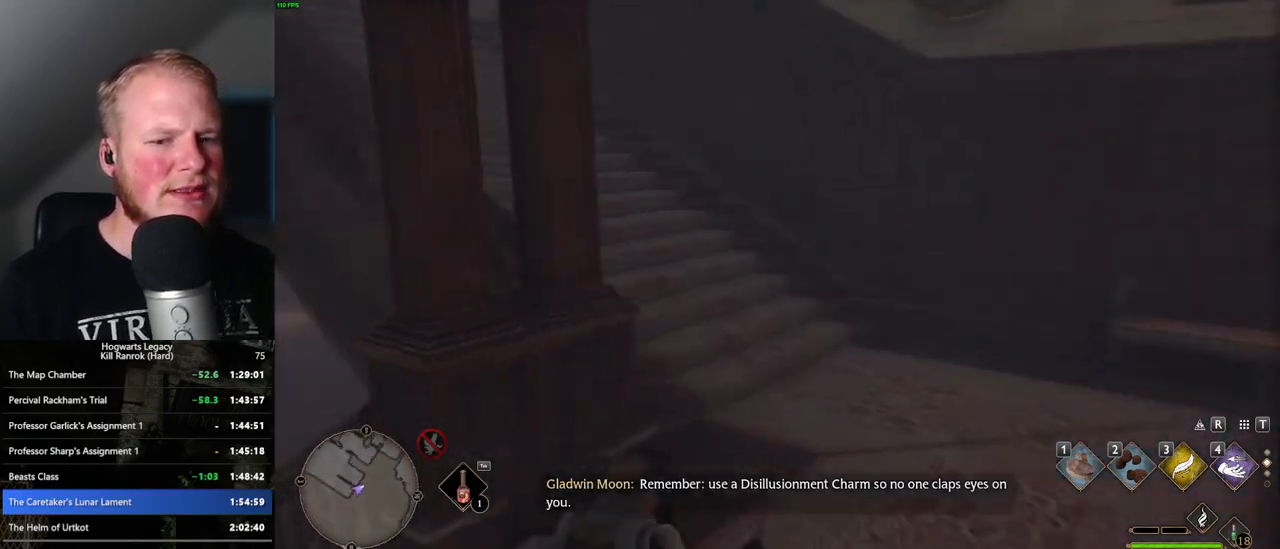
{"keys": ["w"], "mouse": [], "events": []}
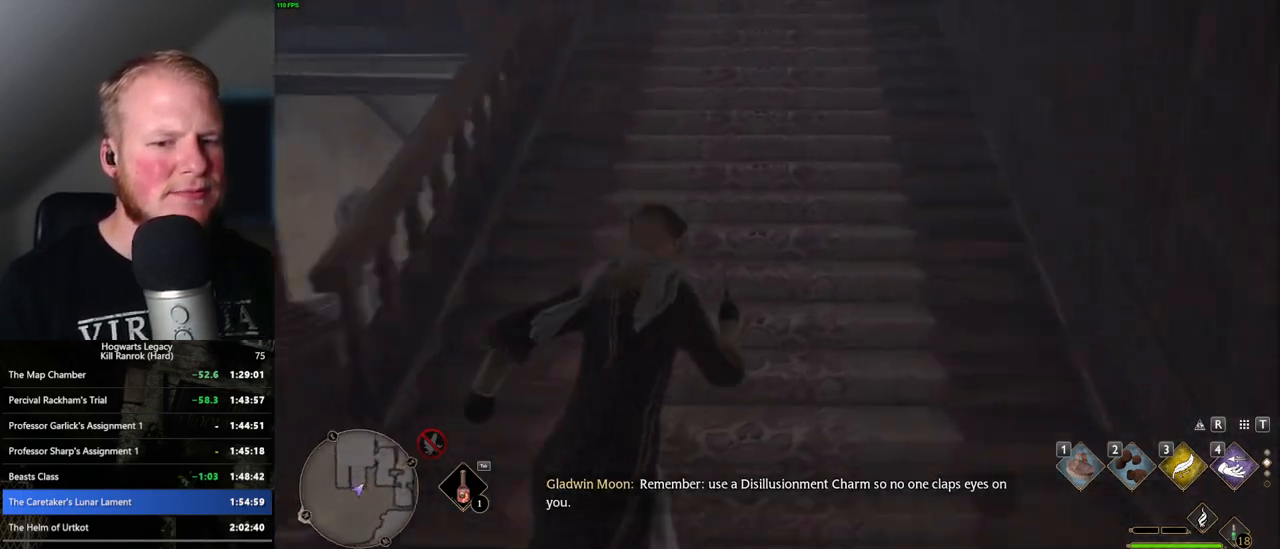
{"keys": ["w"], "mouse": [], "events": [[334, "mouse_wheel", "down"], [367, "mouse_wheel", "up"]]}
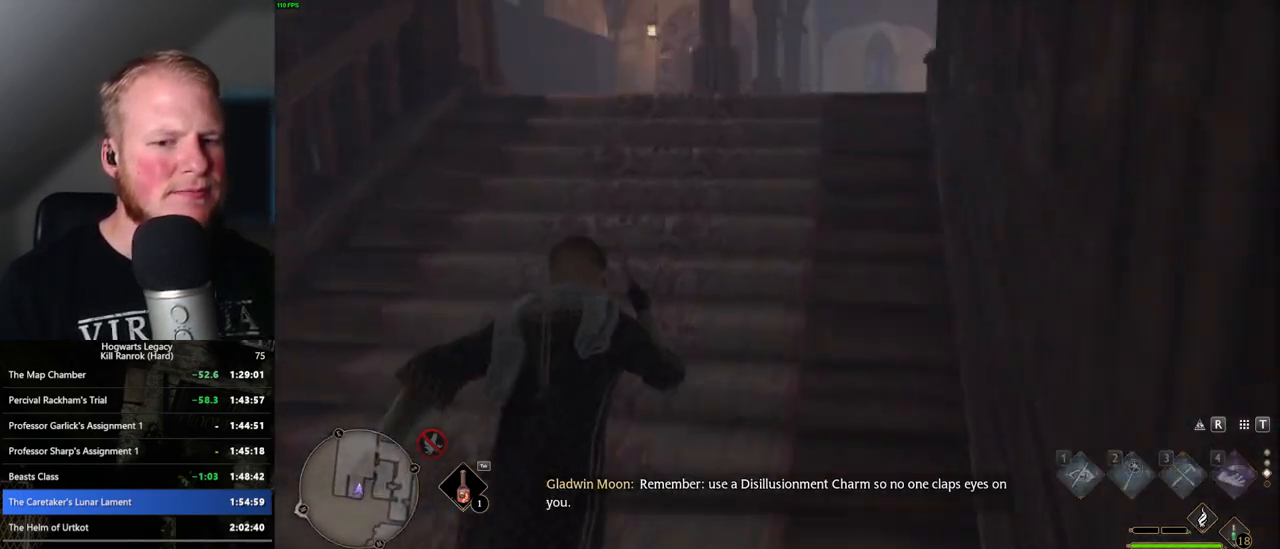
{"keys": ["w"], "mouse": [], "events": []}
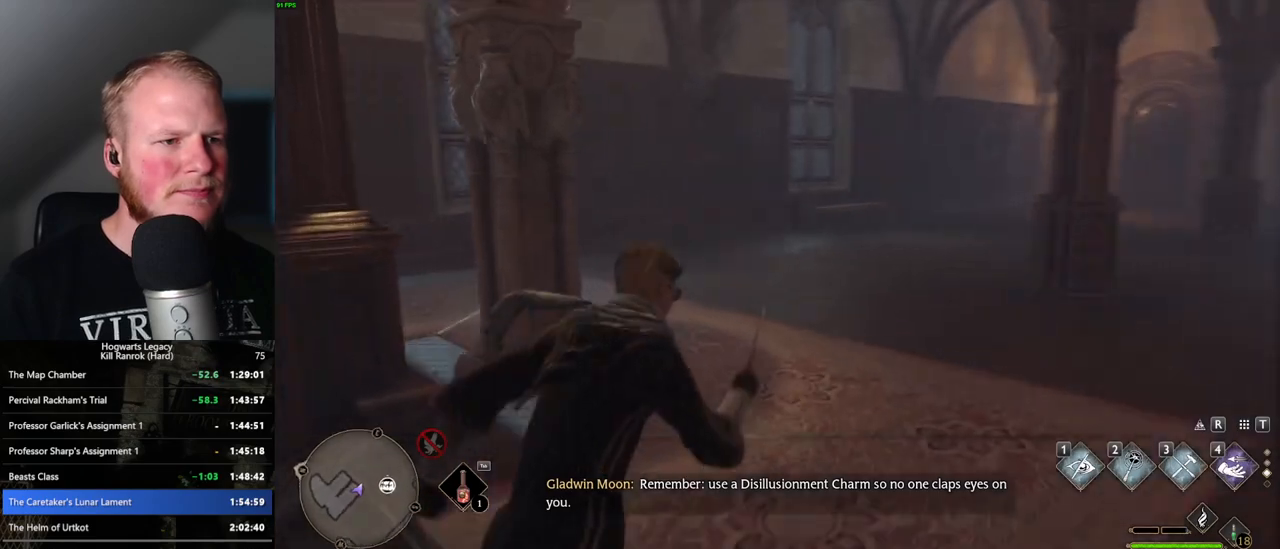
{"keys": ["w"], "mouse": [], "events": []}
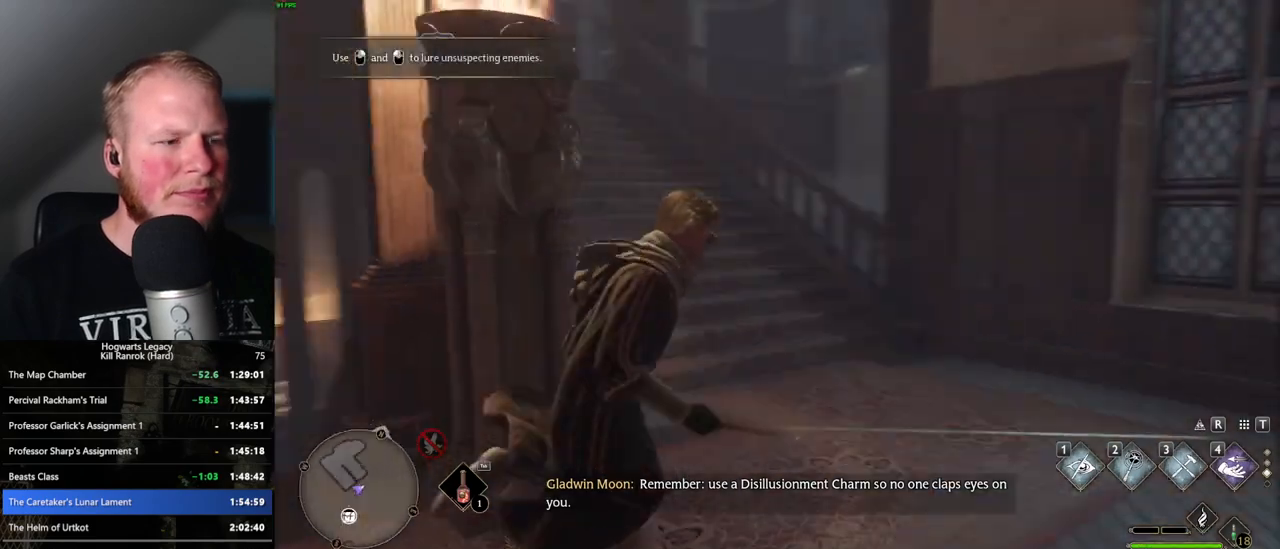
{"keys": ["w"], "mouse": [], "events": []}
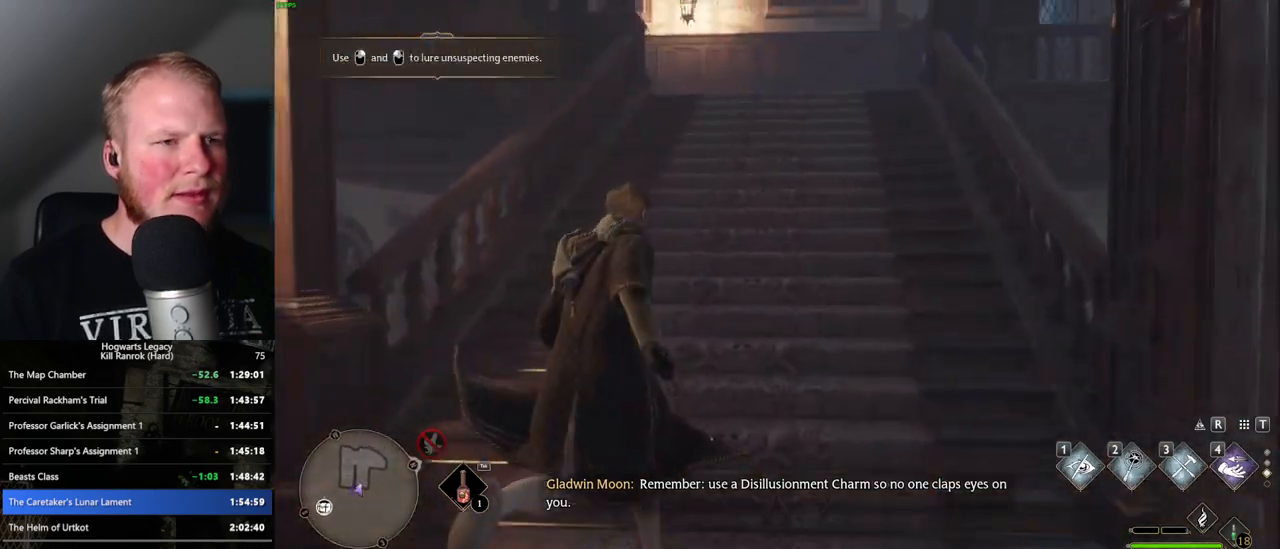
{"keys": ["w"], "mouse": [], "events": []}
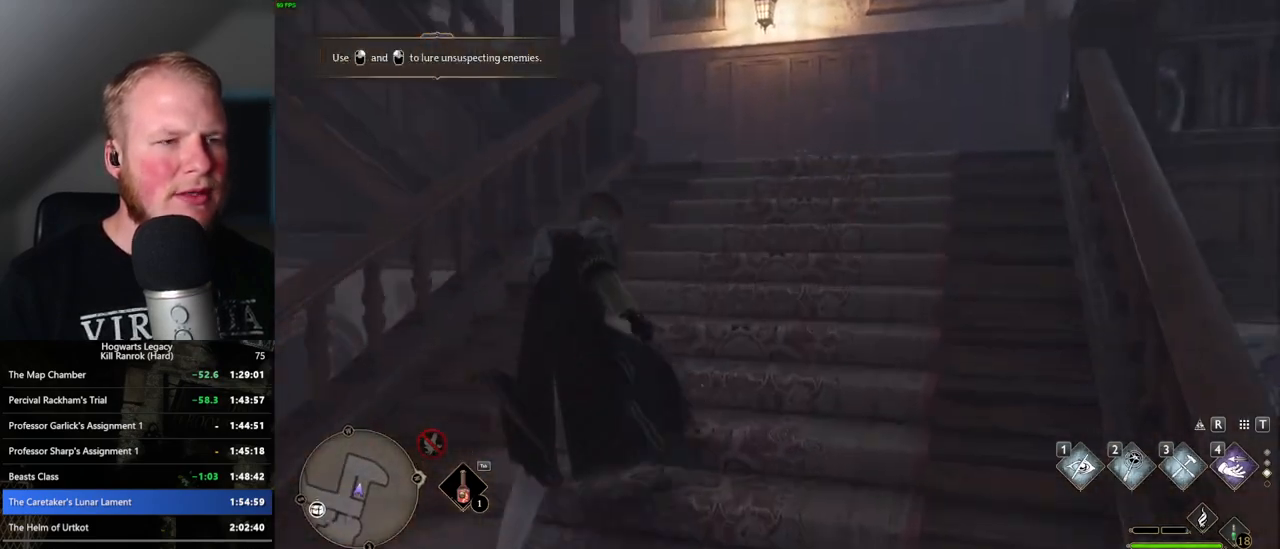
{"keys": ["w"], "mouse": [], "events": []}
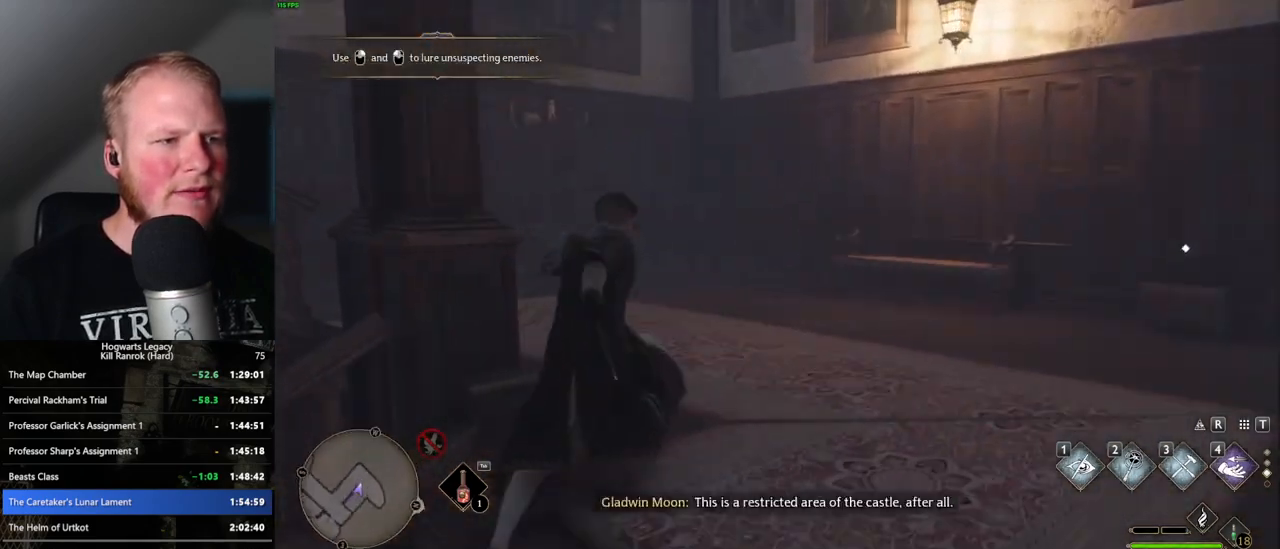
{"keys": ["w"], "mouse": [], "events": []}
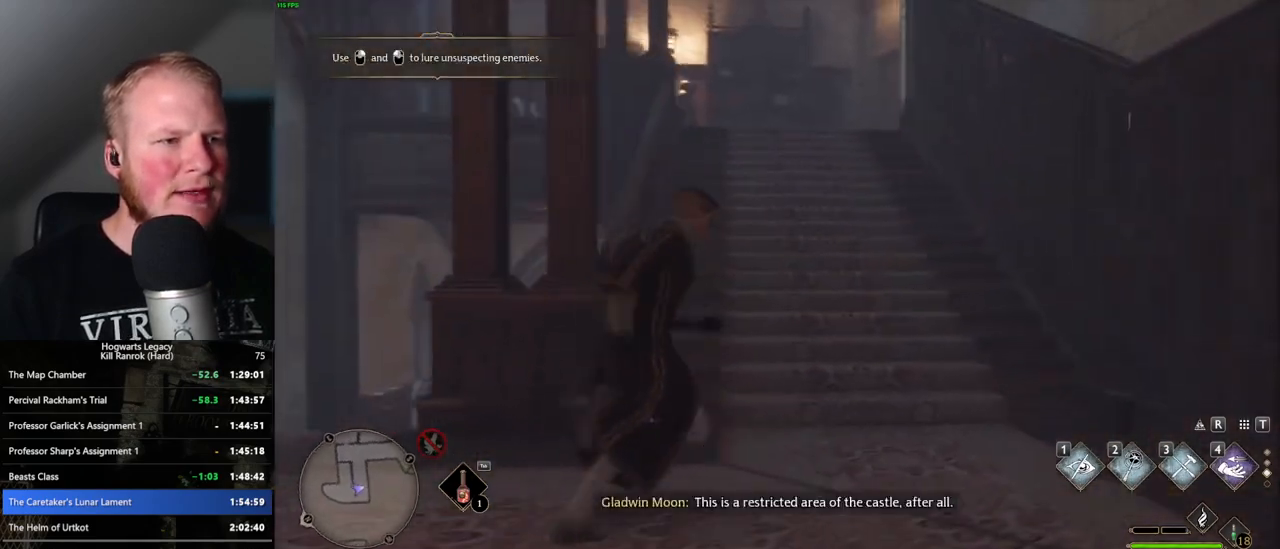
{"keys": ["w"], "mouse": [], "events": []}
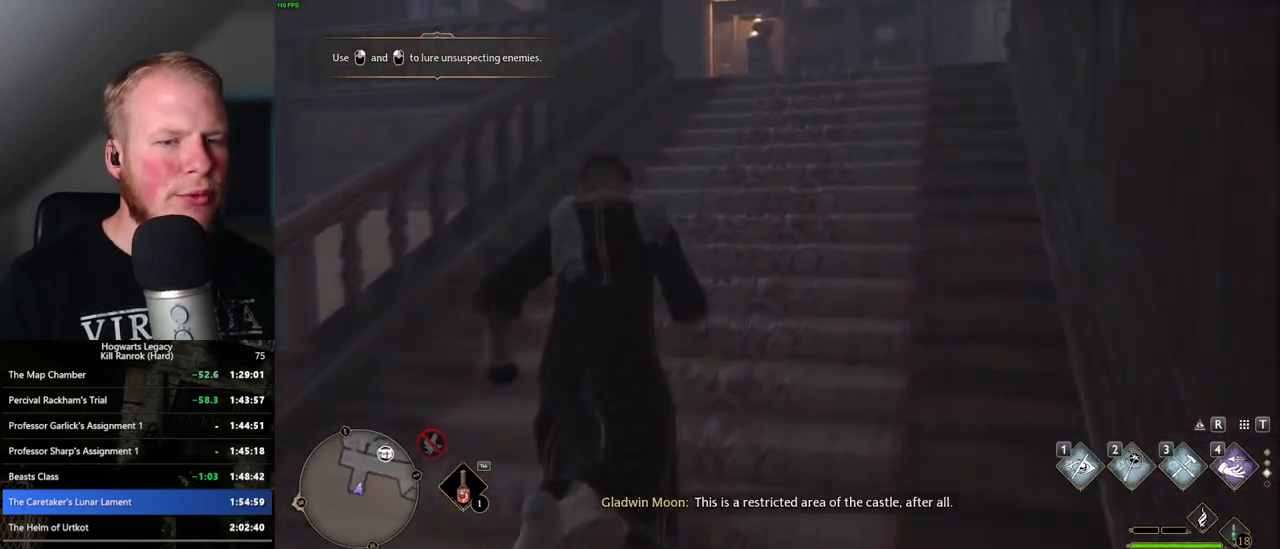
{"keys": ["w"], "mouse": [], "events": []}
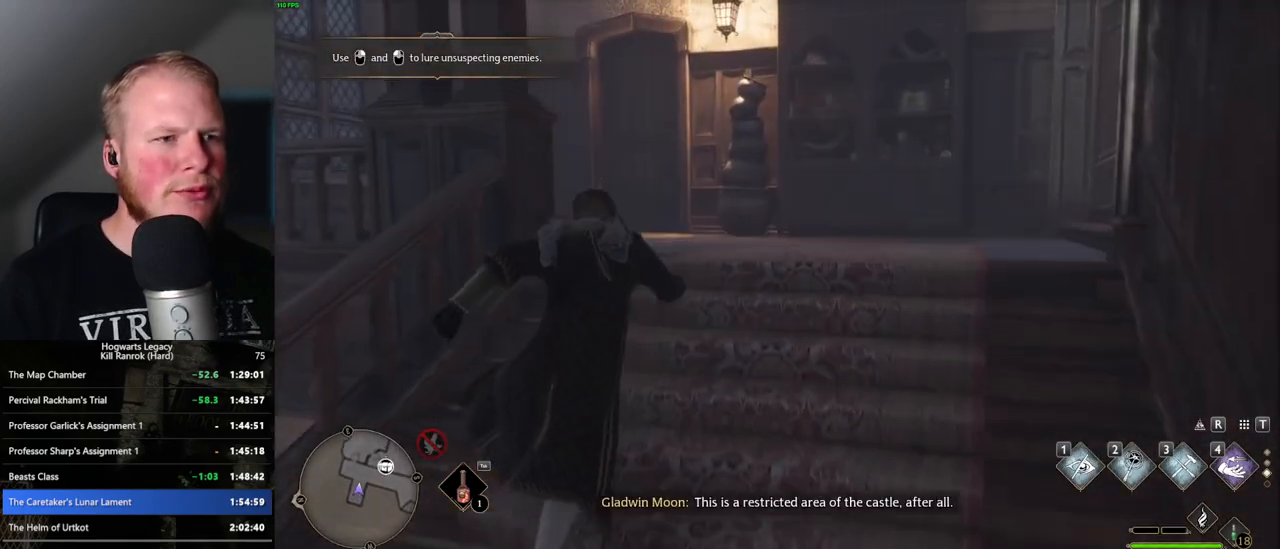
{"keys": ["w"], "mouse": [], "events": []}
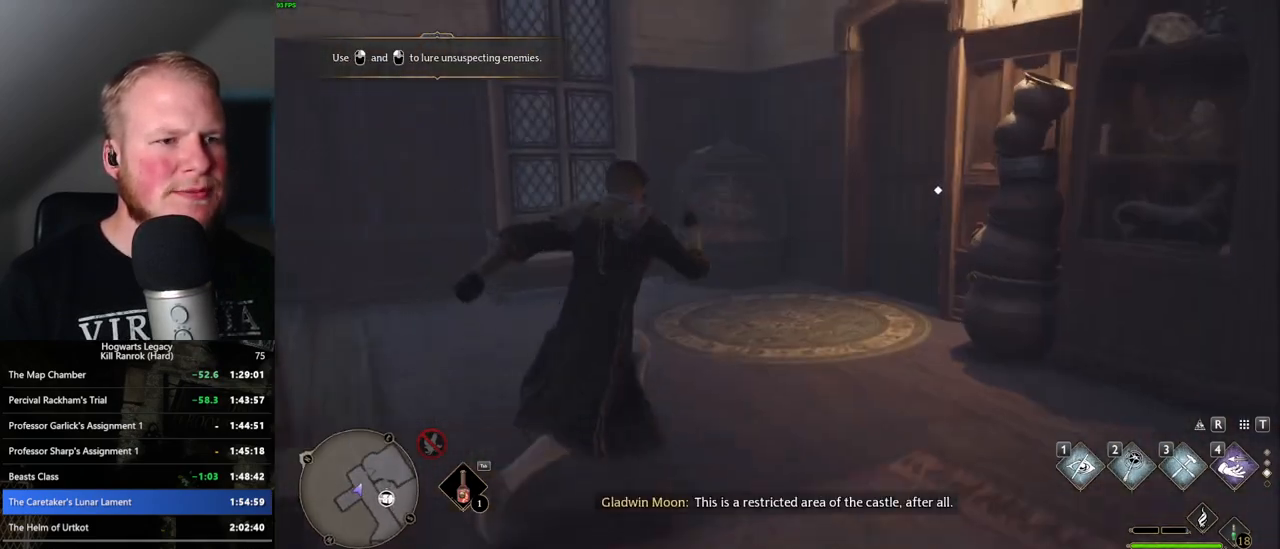
{"keys": [], "mouse": [], "events": [[167, "r", "down"], [284, "r", "up"], [350, "w", "up"]]}